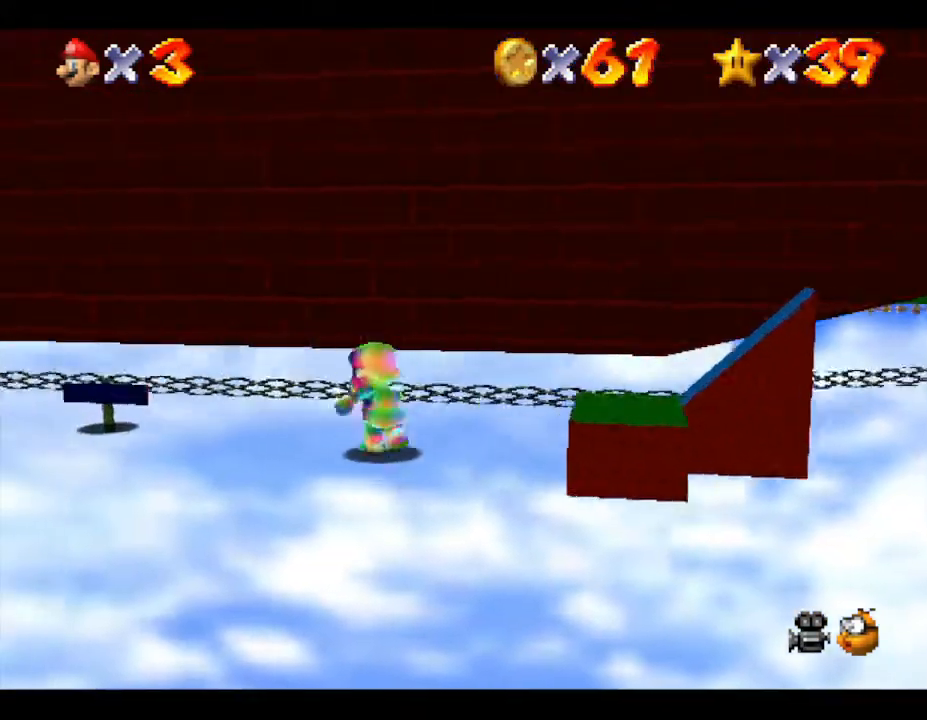
Gameplay with a controller (Nintendo layout); each line is a JSON object with the inputs held at the frame after it. "events" lists button and stick changes between this image and that frame as [ms after this image, input, new state], when the widget could be followed in between. Not read: L3 R3.
{"buttons": [], "left_stick": "up", "events": [[17, "left_stick", "up"]]}
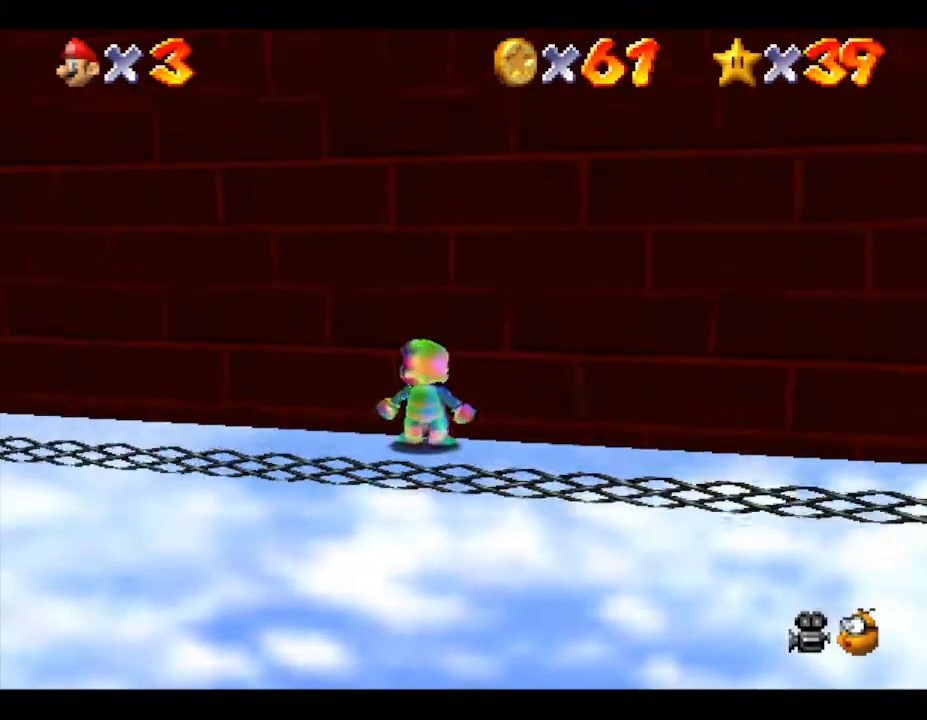
{"buttons": [], "left_stick": "down", "events": [[133, "left_stick", "up-right"], [433, "left_stick", "down-right"], [500, "left_stick", "down"]]}
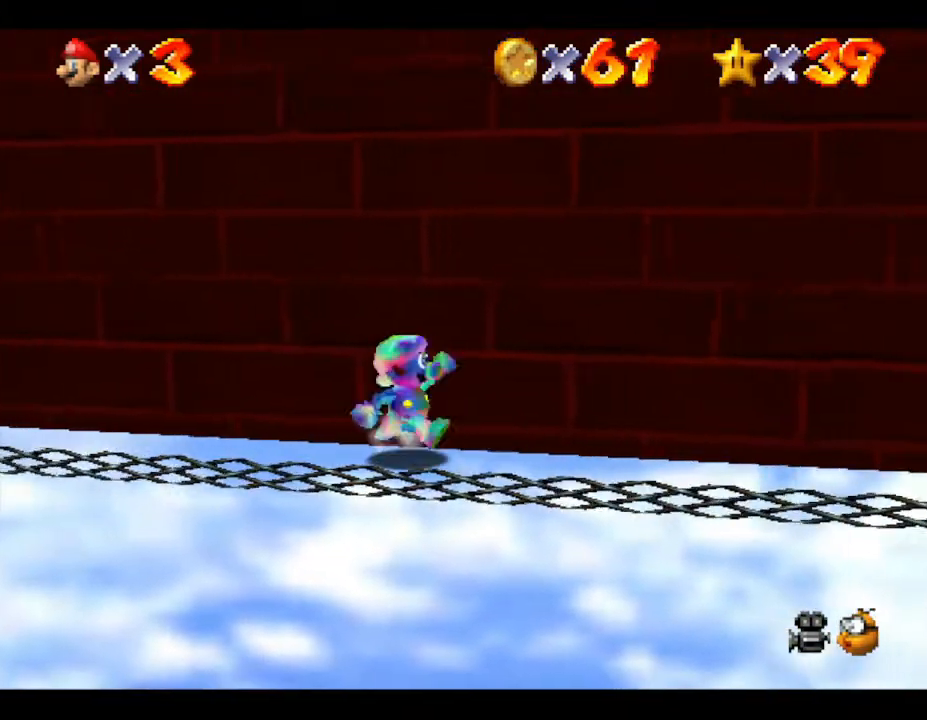
{"buttons": [], "left_stick": "down", "events": []}
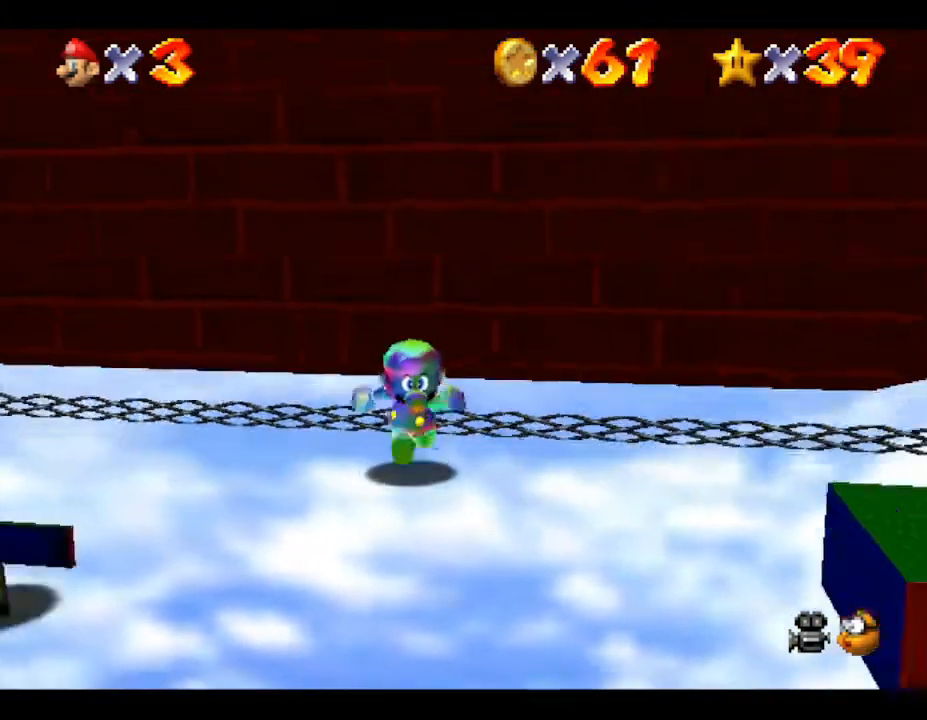
{"buttons": ["A"], "left_stick": "up", "events": [[33, "left_stick", "up-left"], [83, "left_stick", "up"], [133, "A", "down"]]}
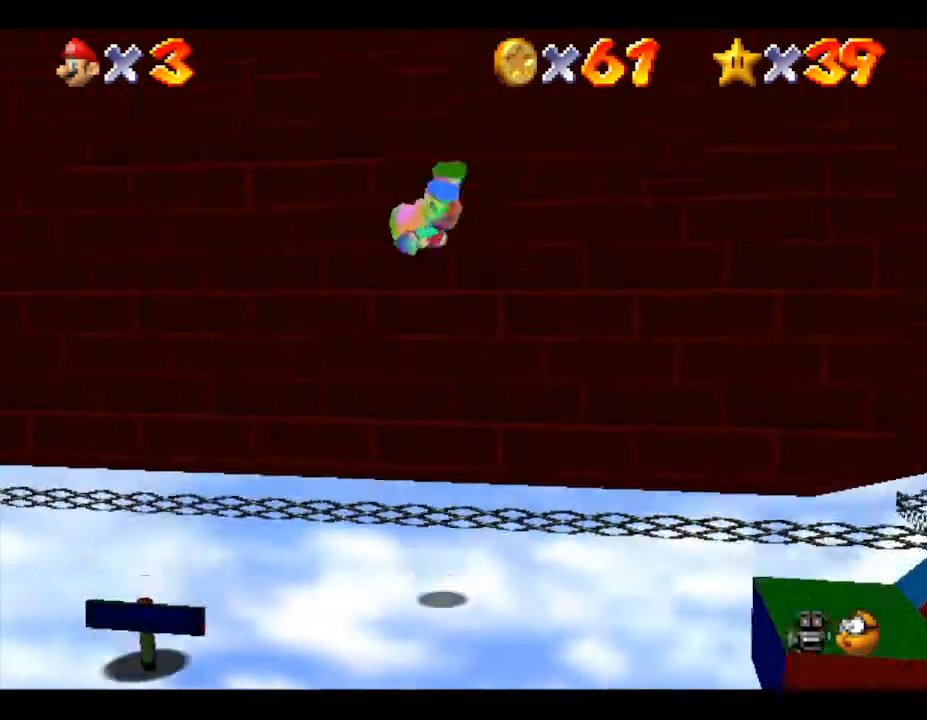
{"buttons": [], "left_stick": "up-right", "events": [[100, "left_stick", "up-right"], [483, "A", "up"]]}
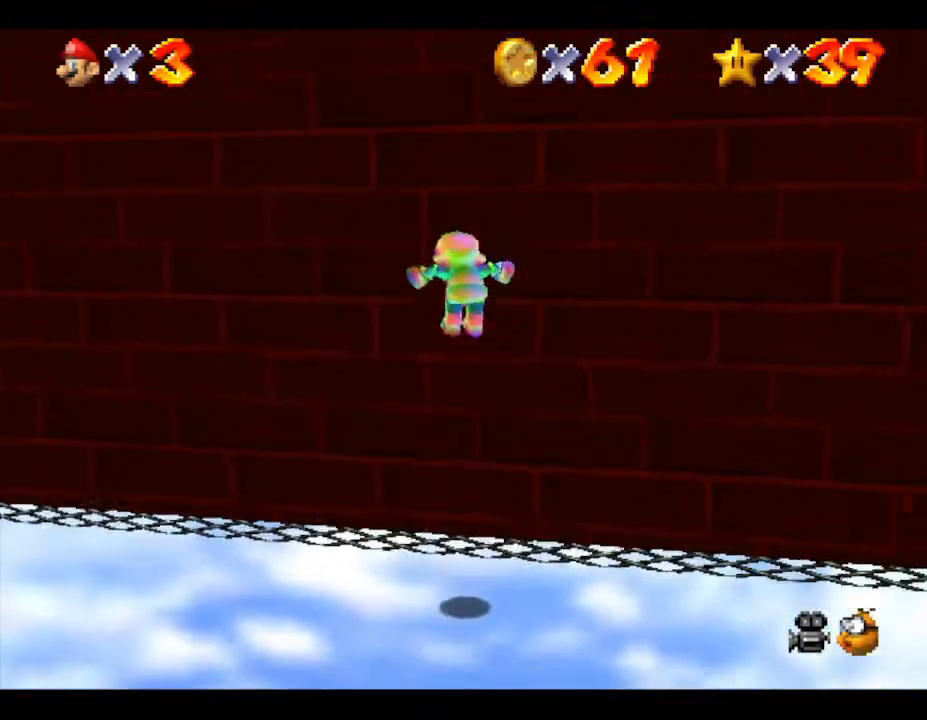
{"buttons": [], "left_stick": "center", "events": [[133, "left_stick", "center"]]}
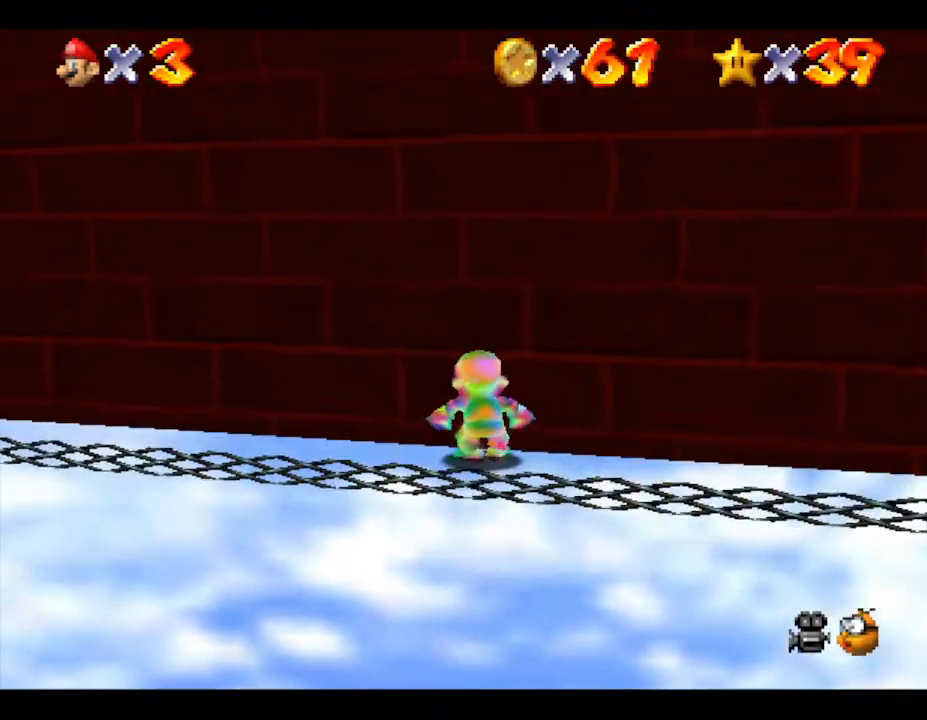
{"buttons": [], "left_stick": "left", "events": [[33, "left_stick", "right"], [283, "left_stick", "down-right"], [400, "left_stick", "down"], [500, "left_stick", "left"]]}
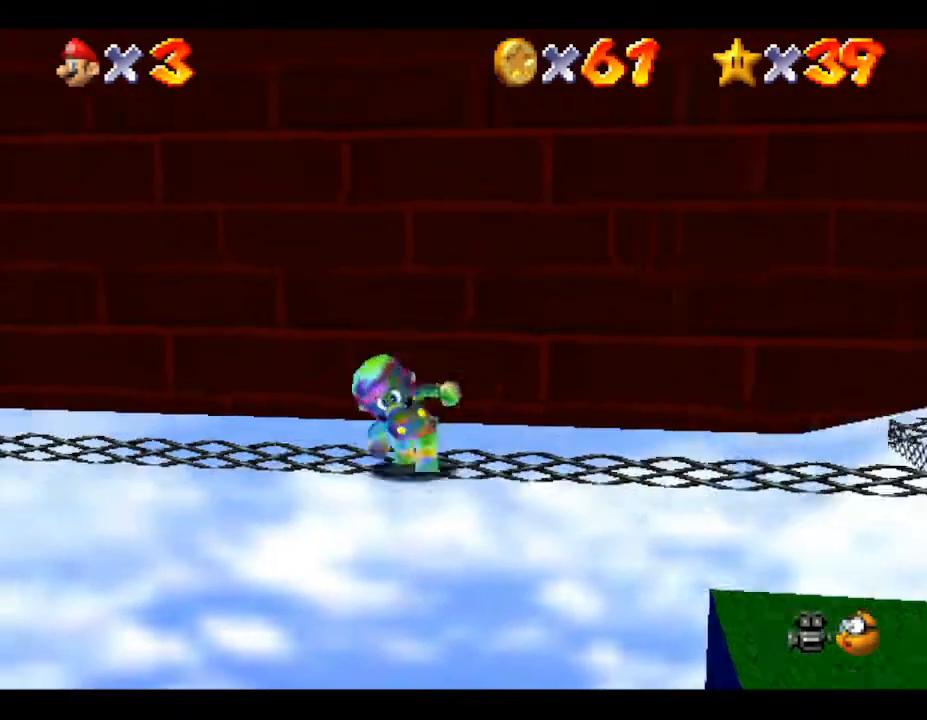
{"buttons": ["A"], "left_stick": "up", "events": [[33, "left_stick", "up"], [83, "A", "down"], [400, "A", "up"], [467, "A", "down"]]}
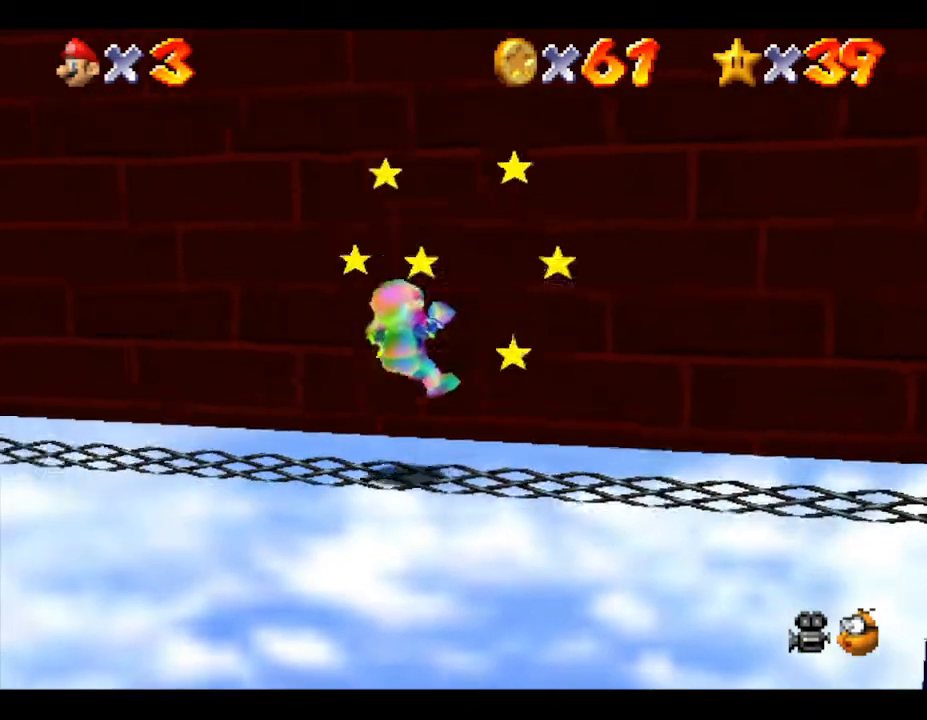
{"buttons": [], "left_stick": "up", "events": [[133, "left_stick", "center"], [283, "A", "up"], [317, "left_stick", "up"]]}
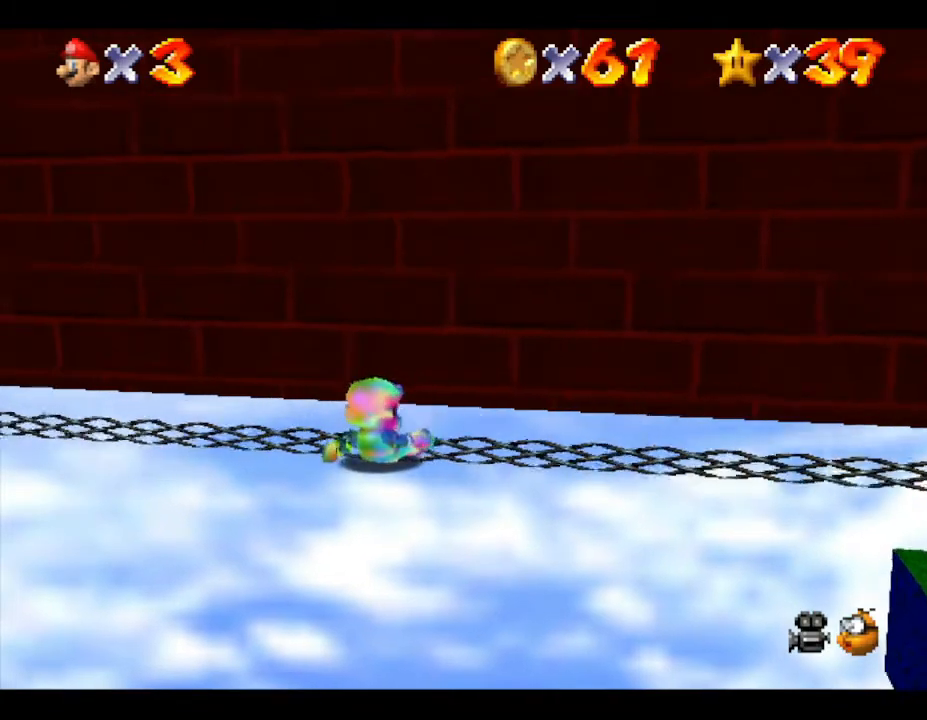
{"buttons": [], "left_stick": "up", "events": []}
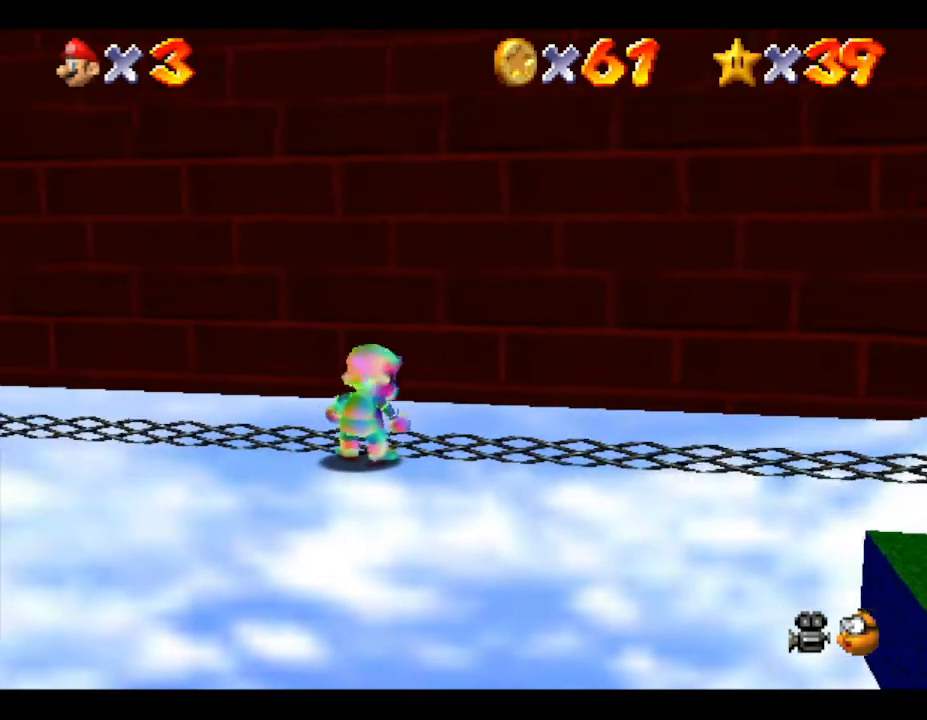
{"buttons": [], "left_stick": "down-right", "events": [[333, "left_stick", "right"], [450, "left_stick", "down-right"]]}
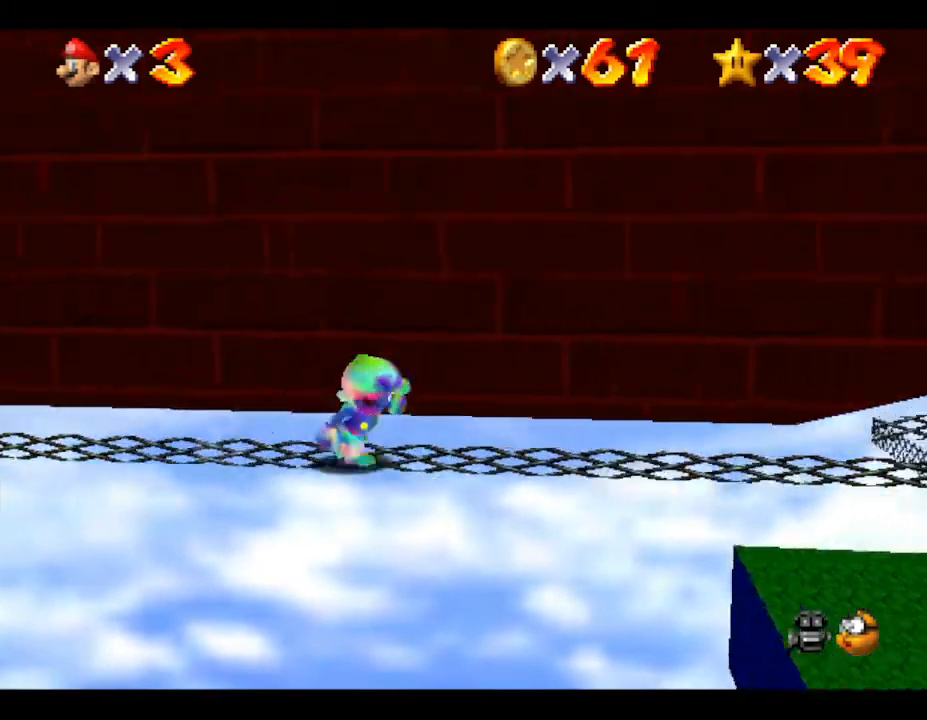
{"buttons": ["B"], "left_stick": "up", "events": [[50, "left_stick", "down"], [167, "left_stick", "left"], [267, "B", "down"], [267, "left_stick", "up"]]}
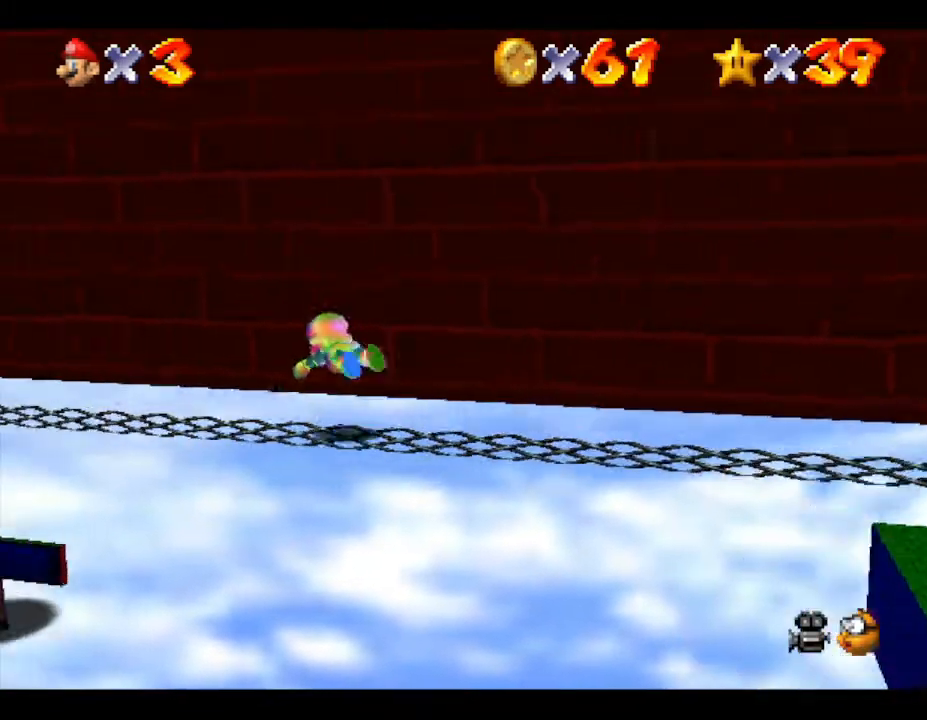
{"buttons": ["B"], "left_stick": "down-right", "events": [[133, "left_stick", "right"], [300, "B", "up"], [300, "left_stick", "down-right"], [383, "B", "down"]]}
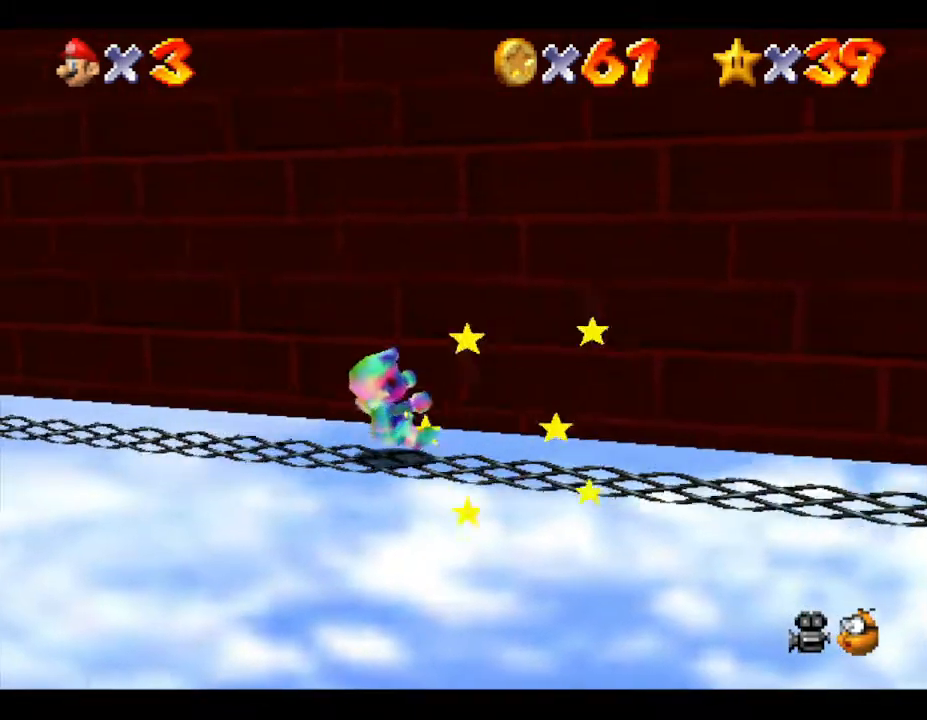
{"buttons": [], "left_stick": "right", "events": [[50, "B", "up"], [50, "left_stick", "center"], [200, "left_stick", "down-right"], [300, "left_stick", "right"]]}
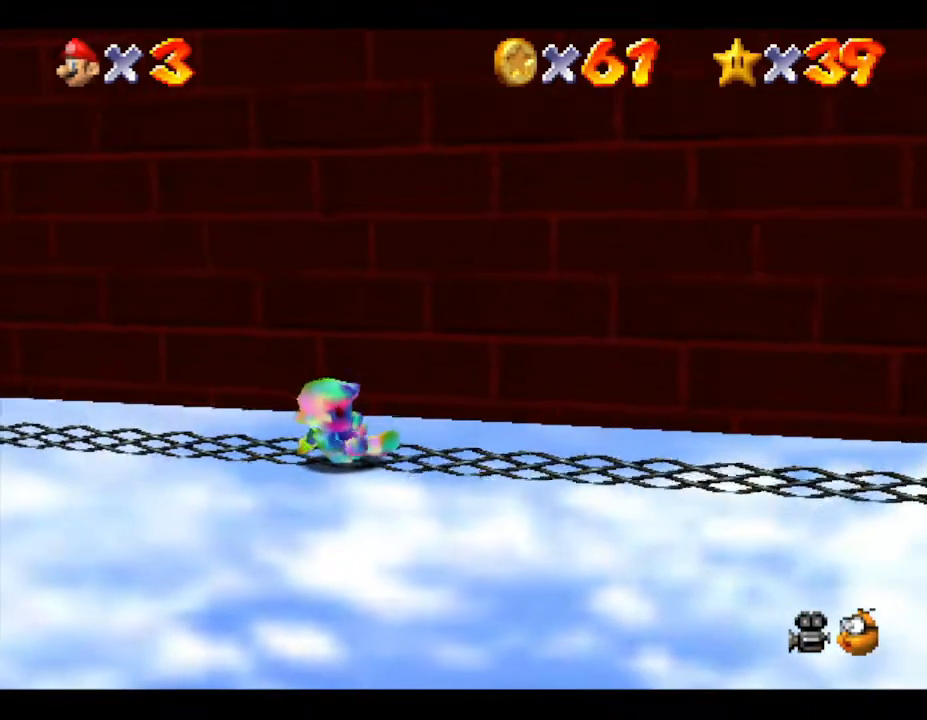
{"buttons": [], "left_stick": "right", "events": []}
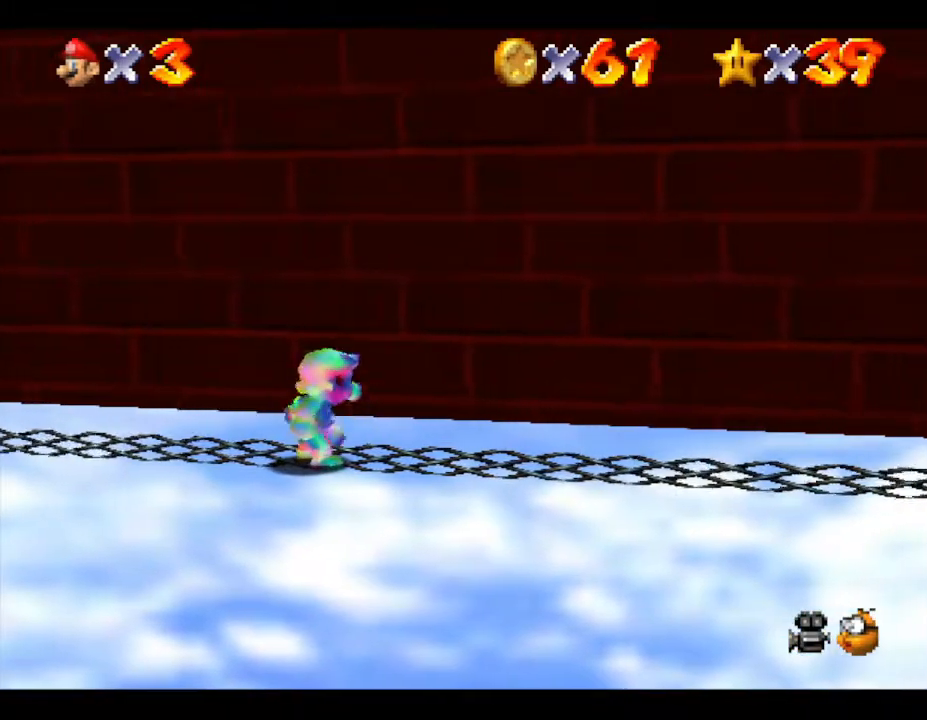
{"buttons": [], "left_stick": "right", "events": []}
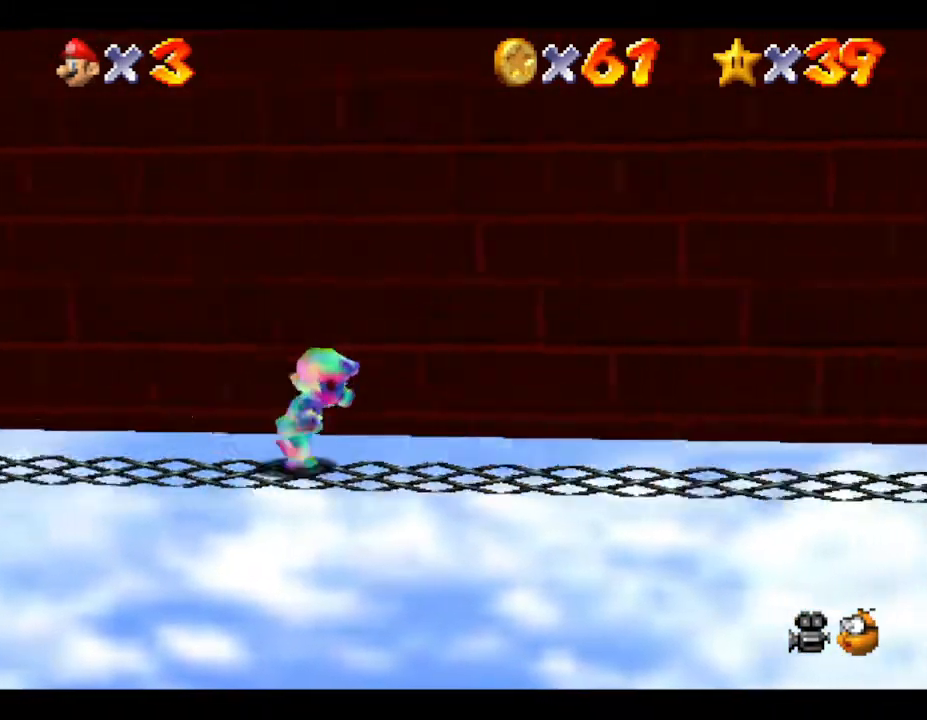
{"buttons": ["B"], "left_stick": "up", "events": [[117, "left_stick", "down-right"], [217, "left_stick", "down"], [333, "left_stick", "up"], [400, "B", "down"]]}
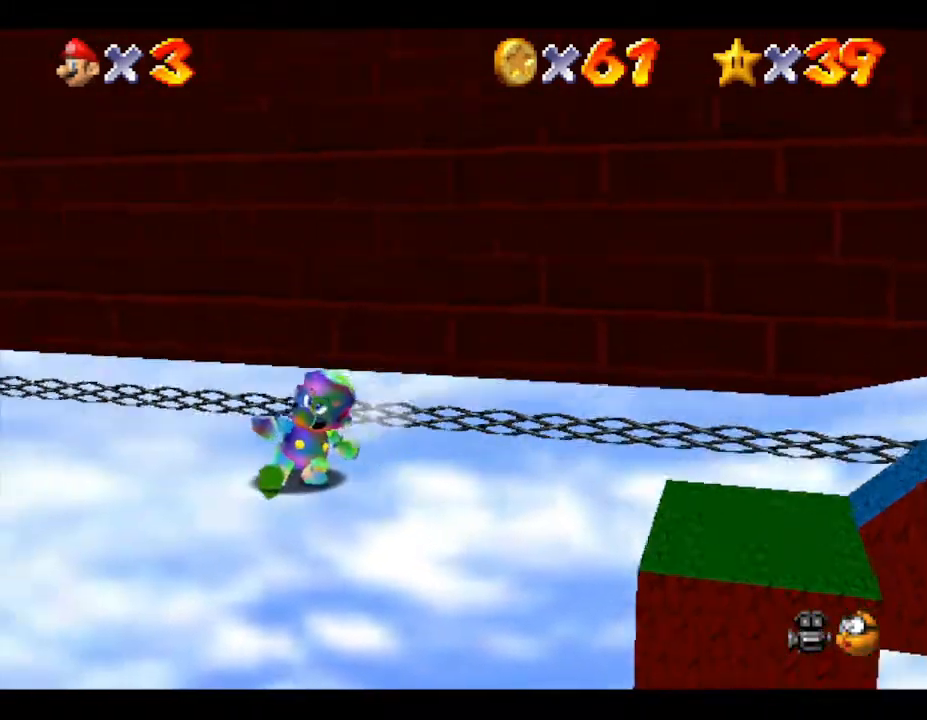
{"buttons": ["B"], "left_stick": "up-right", "events": [[183, "left_stick", "up-right"], [317, "B", "up"], [400, "B", "down"]]}
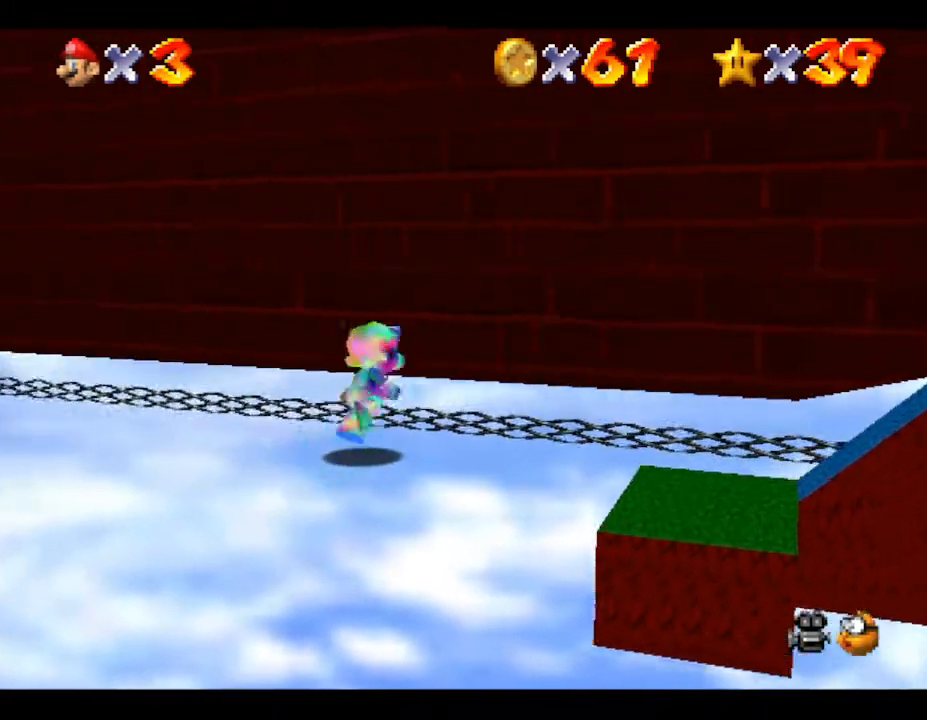
{"buttons": [], "left_stick": "down", "events": [[100, "left_stick", "up"], [350, "B", "up"], [467, "left_stick", "down"]]}
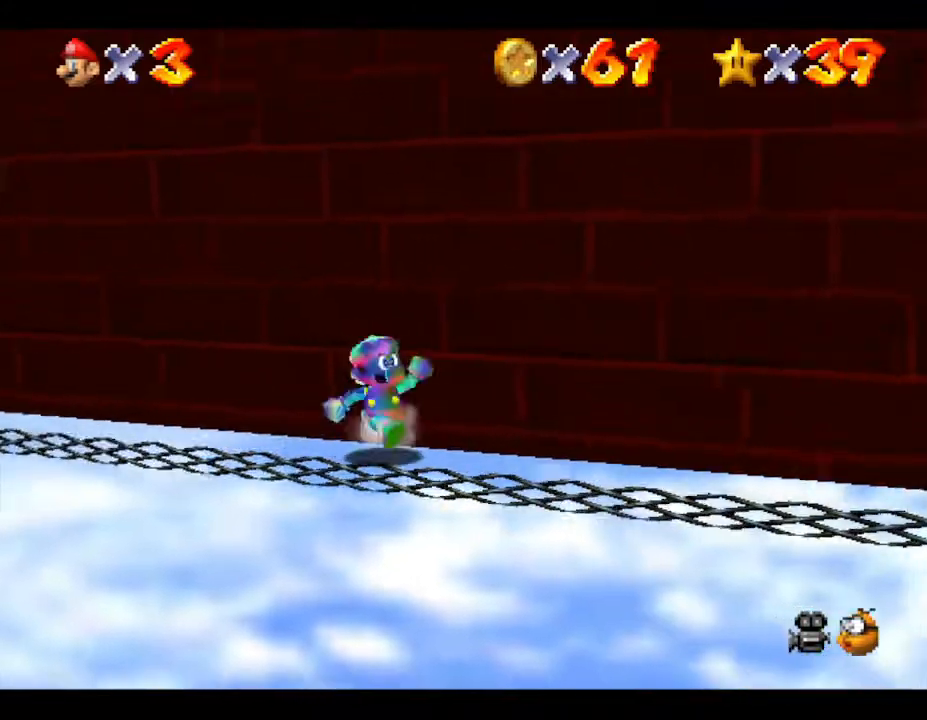
{"buttons": [], "left_stick": "down", "events": []}
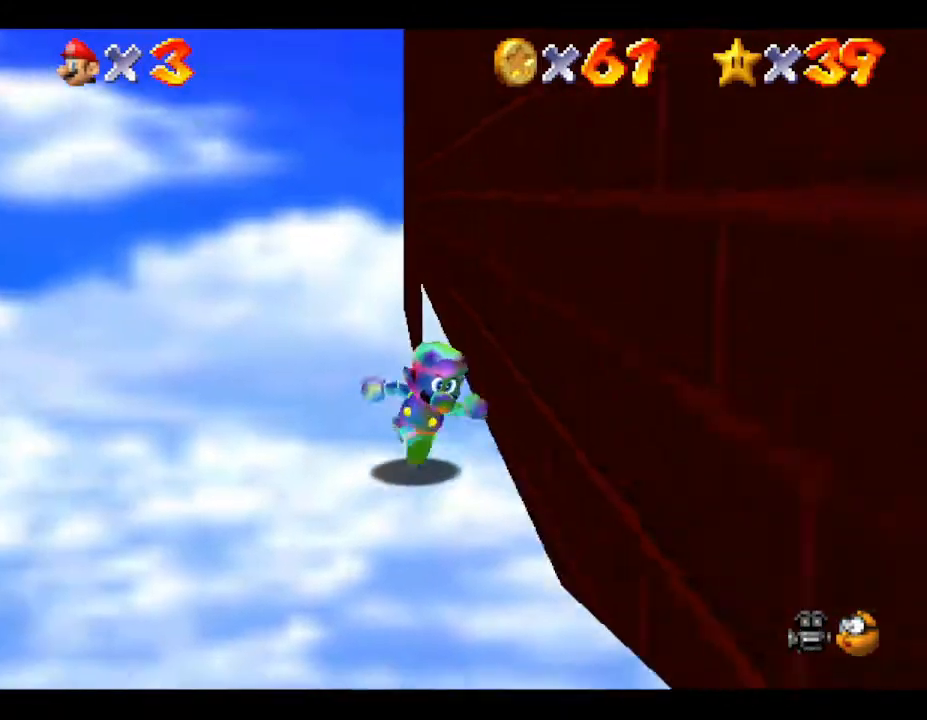
{"buttons": ["C_LEFT"], "left_stick": "center", "events": [[50, "left_stick", "center"], [417, "C_LEFT", "down"]]}
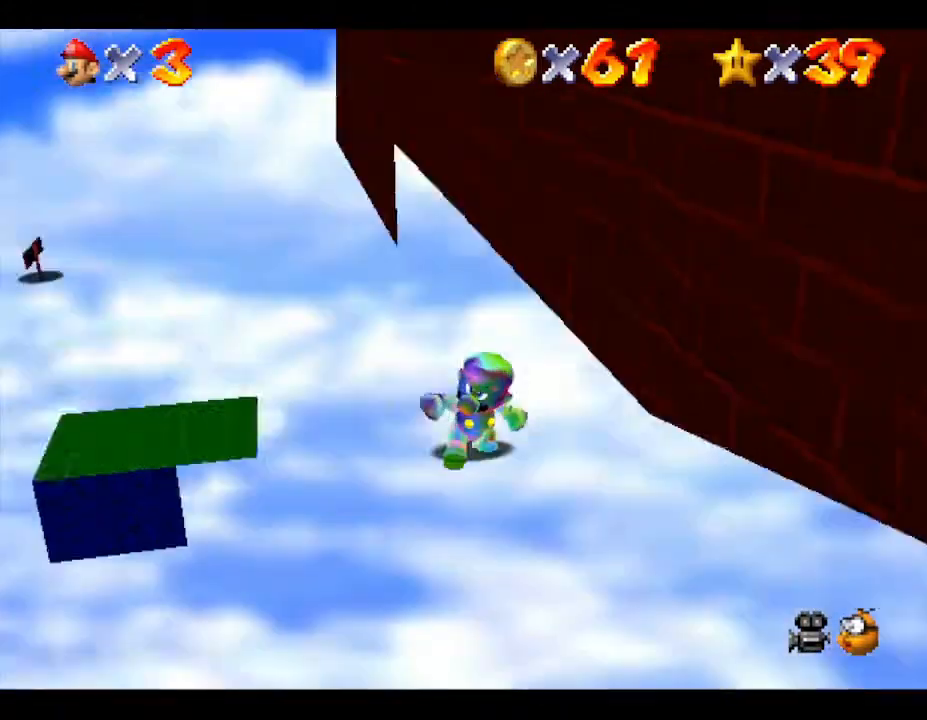
{"buttons": ["C_LEFT"], "left_stick": "up-left", "events": [[100, "C_LEFT", "up"], [267, "left_stick", "up-left"], [450, "C_LEFT", "down"]]}
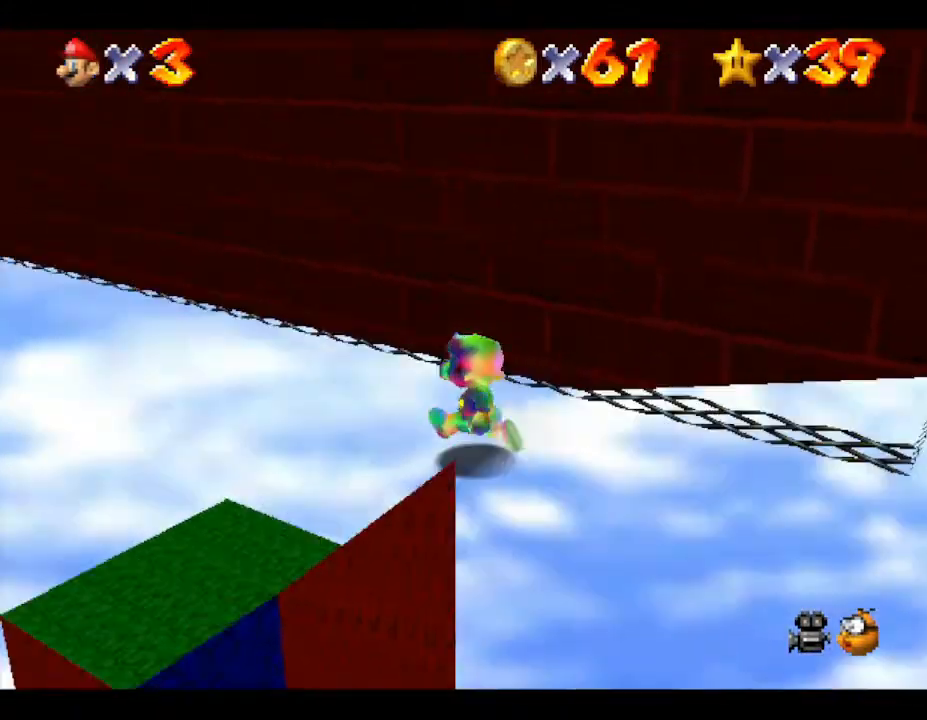
{"buttons": [], "left_stick": "down-left", "events": [[100, "C_LEFT", "up"], [150, "left_stick", "left"], [317, "left_stick", "down-left"]]}
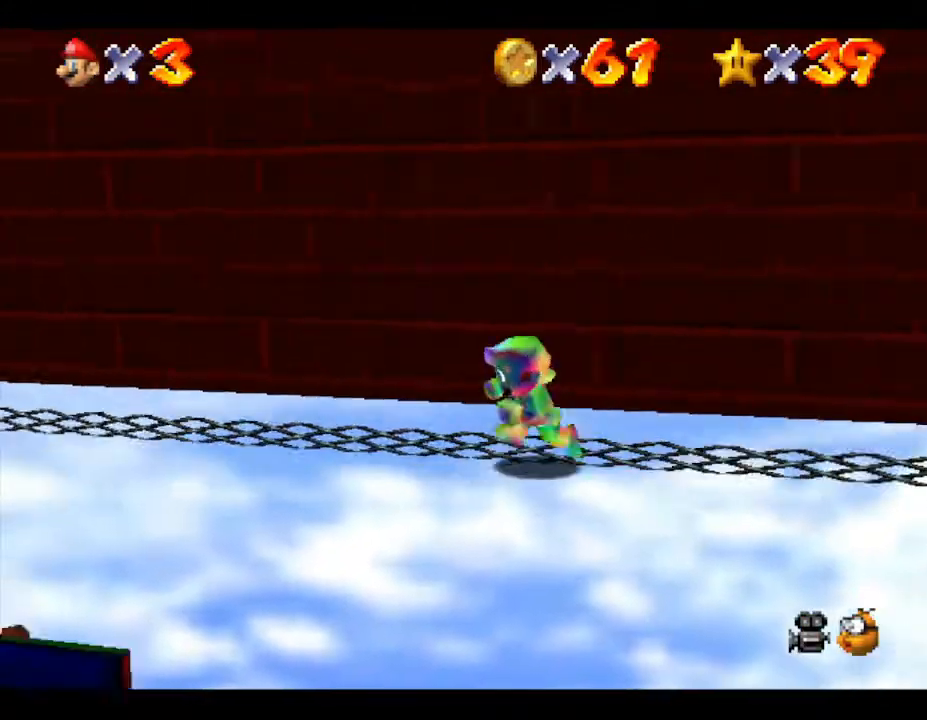
{"buttons": [], "left_stick": "right", "events": [[33, "left_stick", "up-left"], [150, "left_stick", "up-right"], [283, "left_stick", "right"]]}
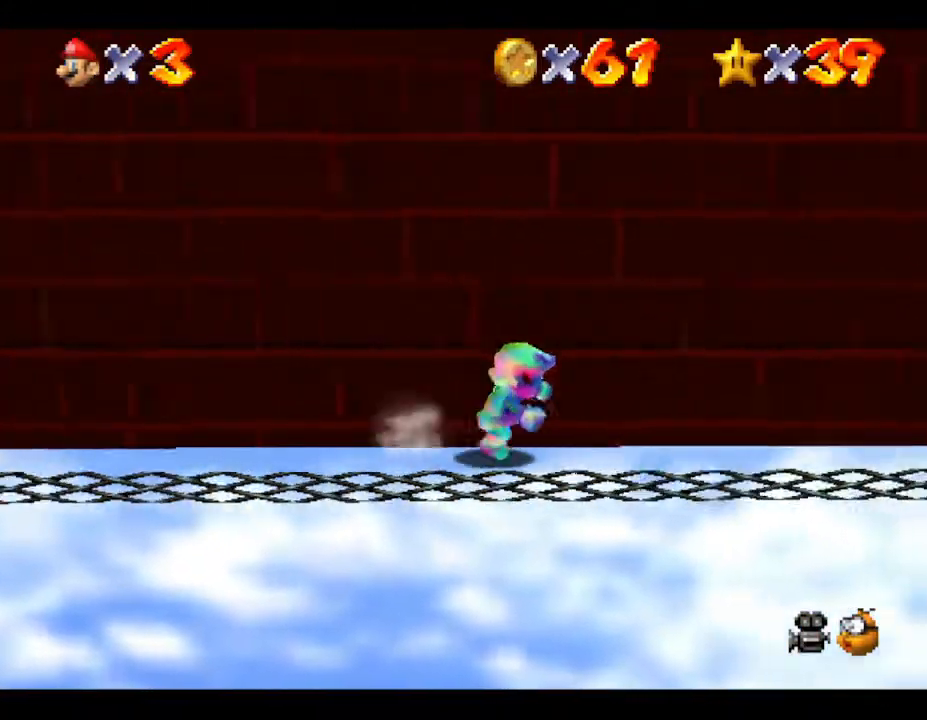
{"buttons": [], "left_stick": "down", "events": [[50, "left_stick", "up-right"], [233, "left_stick", "down-right"], [333, "left_stick", "down"]]}
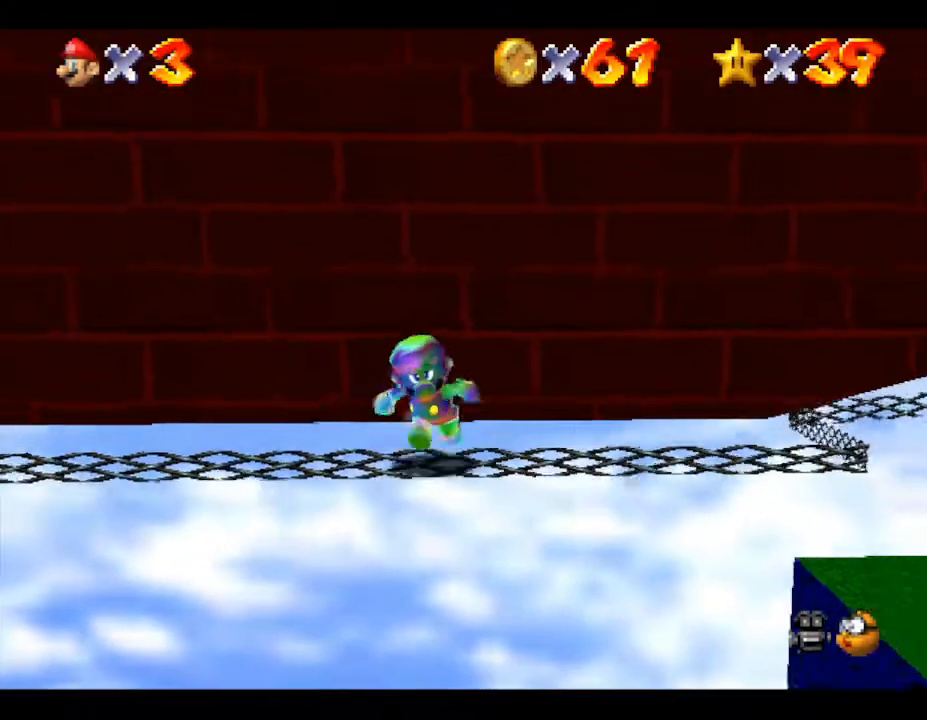
{"buttons": ["B"], "left_stick": "up", "events": [[100, "left_stick", "right"], [167, "left_stick", "up"], [233, "B", "down"]]}
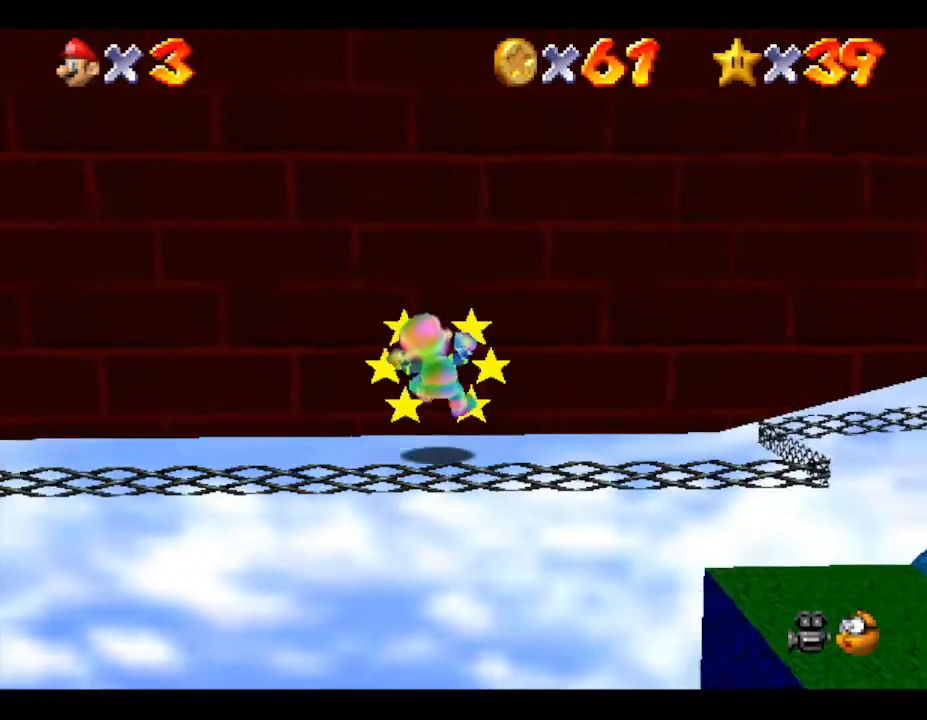
{"buttons": [], "left_stick": "center", "events": [[100, "left_stick", "down-left"], [150, "B", "up"], [283, "left_stick", "down"], [400, "left_stick", "center"]]}
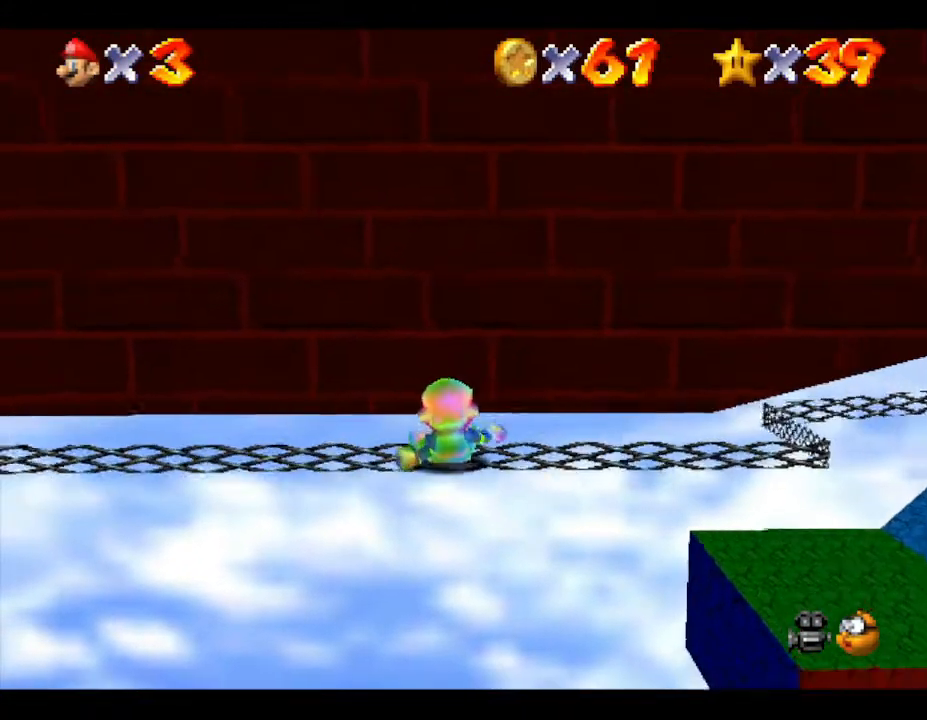
{"buttons": ["B"], "left_stick": "up-left", "events": [[33, "left_stick", "up-left"], [483, "B", "down"]]}
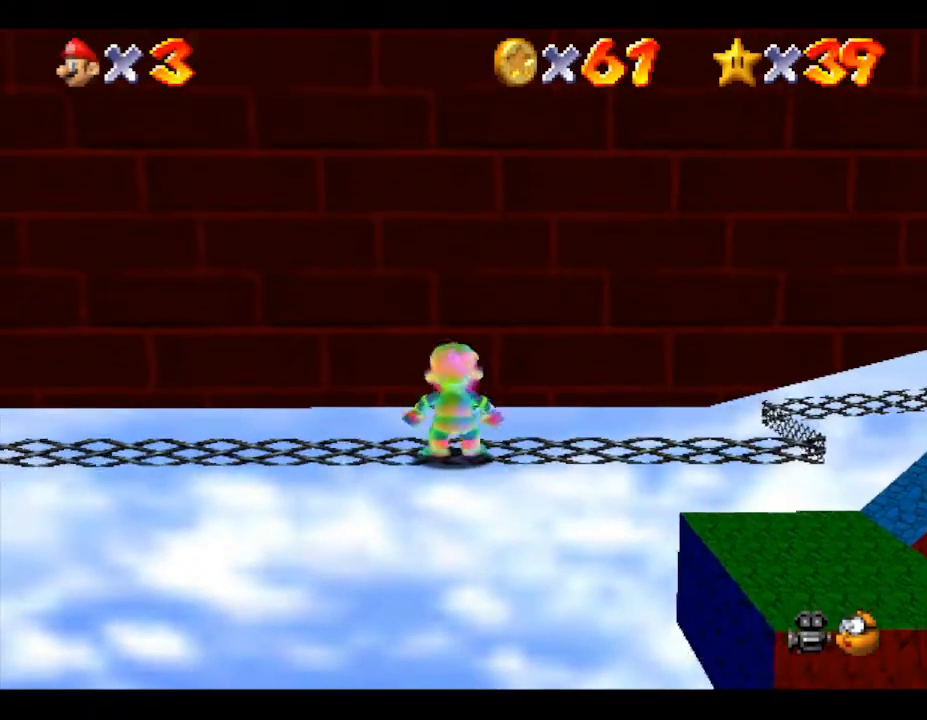
{"buttons": [], "left_stick": "up-left", "events": [[167, "B", "up"], [167, "left_stick", "left"], [233, "B", "down"], [350, "B", "up"], [450, "left_stick", "up-left"]]}
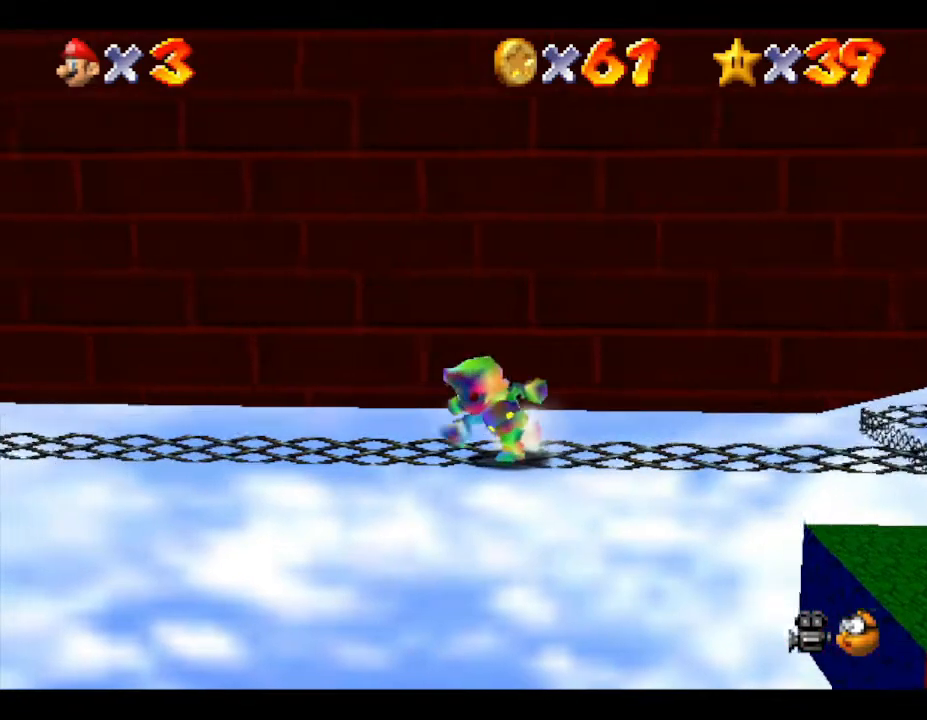
{"buttons": [], "left_stick": "left", "events": [[17, "A", "down"], [67, "left_stick", "up"], [317, "A", "up"], [500, "left_stick", "left"]]}